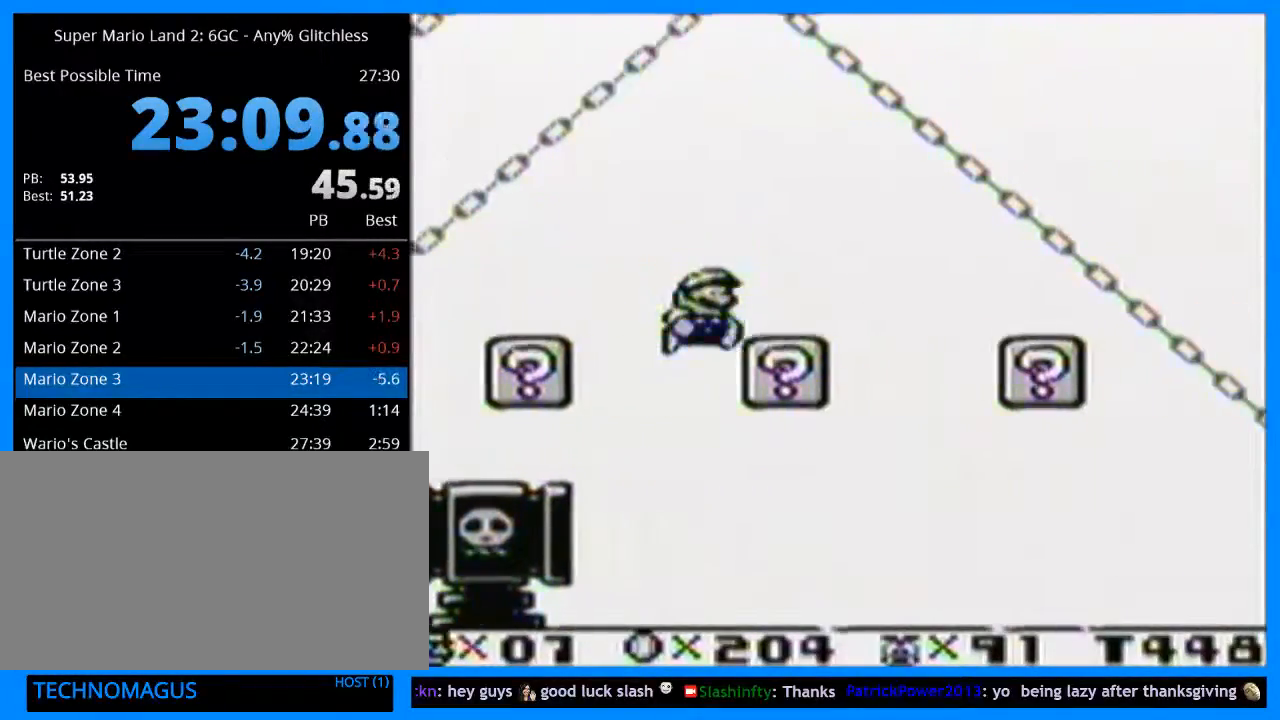
Gameplay with a controller (Nintendo layout); each line is a JSON object with the inputs held at the frame after it. "events" lists button and stick changes between this image and that frame as [ms after this image, input, new state], when the widget could be followed in between. Not read: L3 R3.
{"buttons": ["Y", "DPAD_RIGHT"], "events": []}
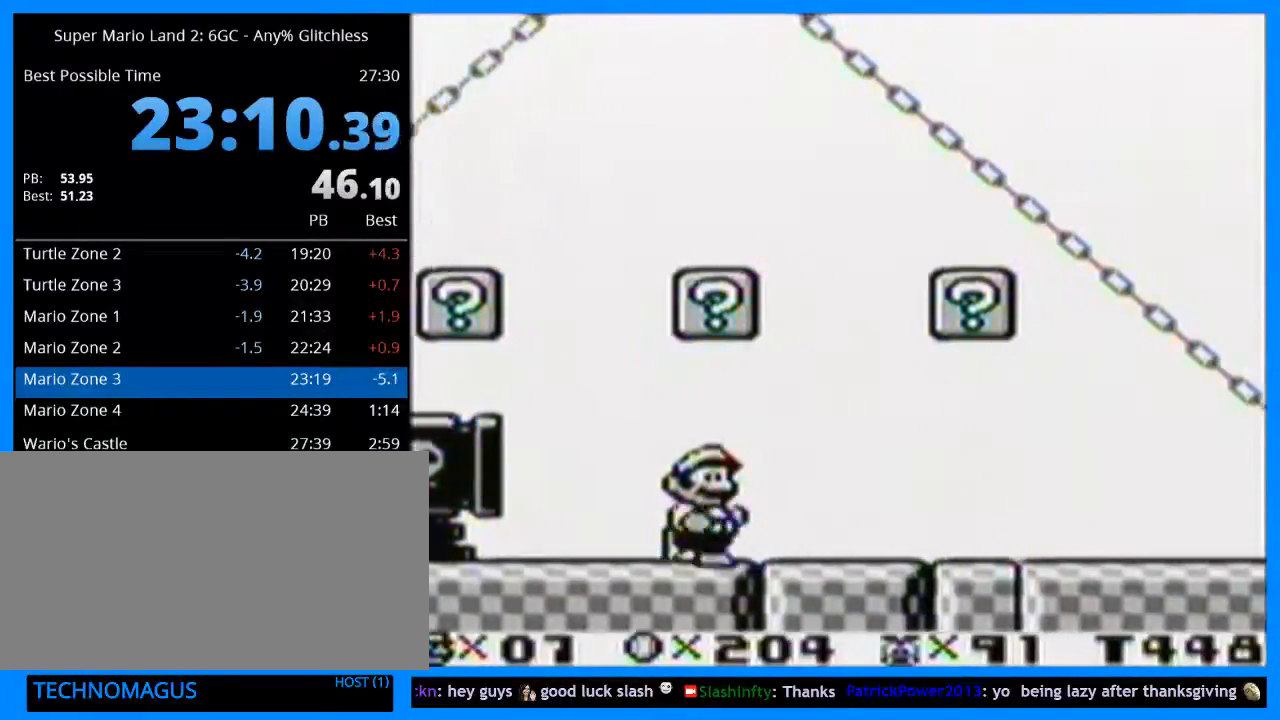
{"buttons": ["Y", "DPAD_RIGHT"], "events": []}
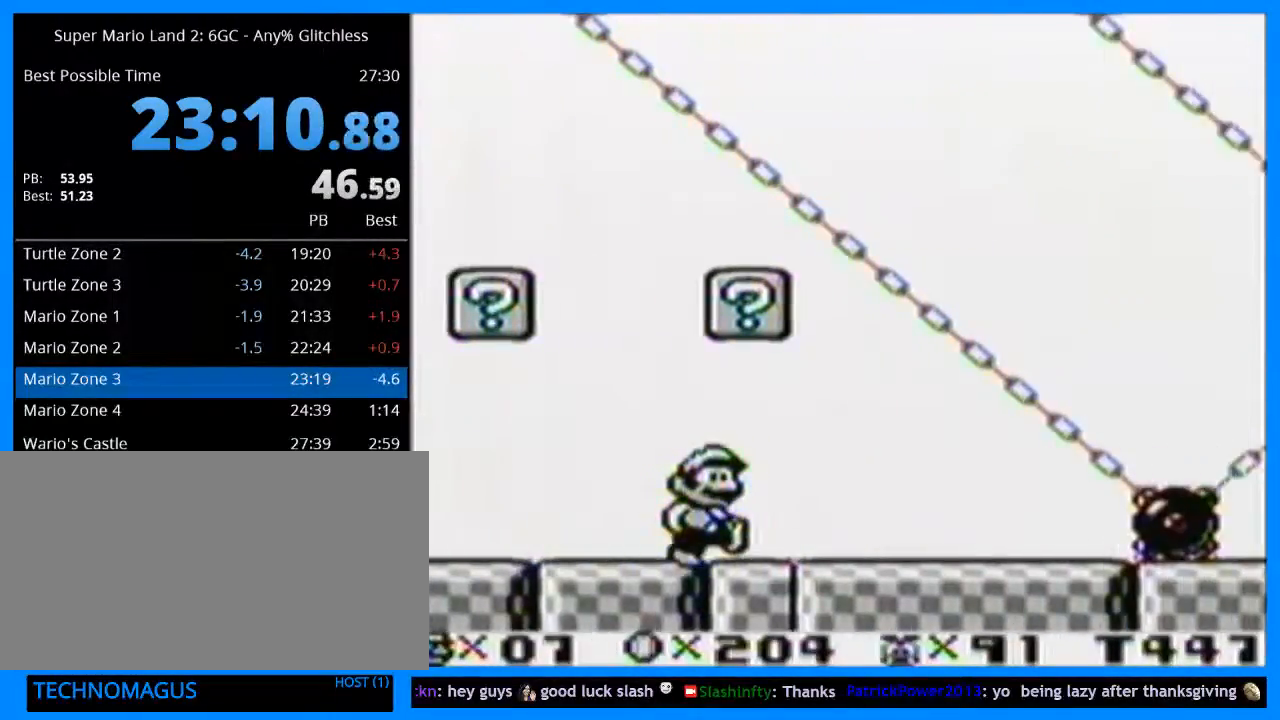
{"buttons": ["Y", "DPAD_RIGHT"], "events": [[200, "B", "down"], [300, "B", "up"]]}
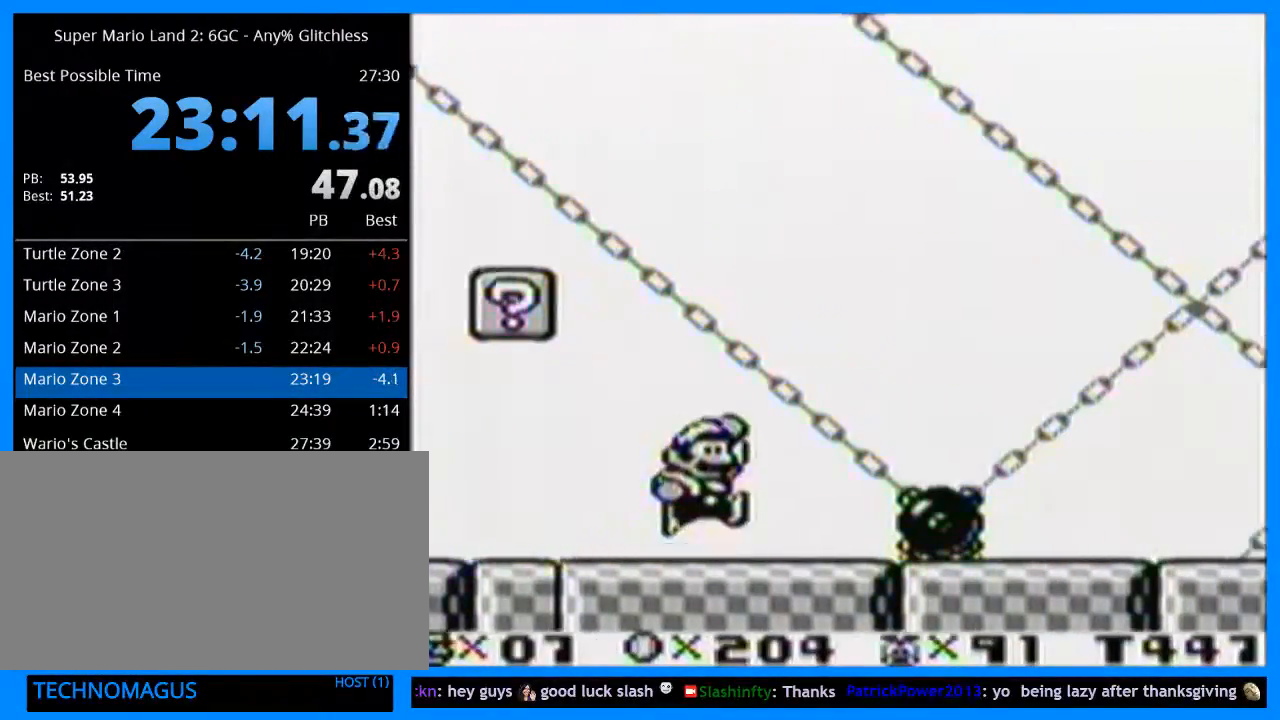
{"buttons": ["Y", "DPAD_RIGHT"], "events": [[33, "A", "down"], [33, "B", "down"], [33, "DPAD_RIGHT", "up"], [33, "X", "down"], [67, "A", "up"], [67, "B", "up"], [67, "DPAD_RIGHT", "down"], [67, "X", "up"]]}
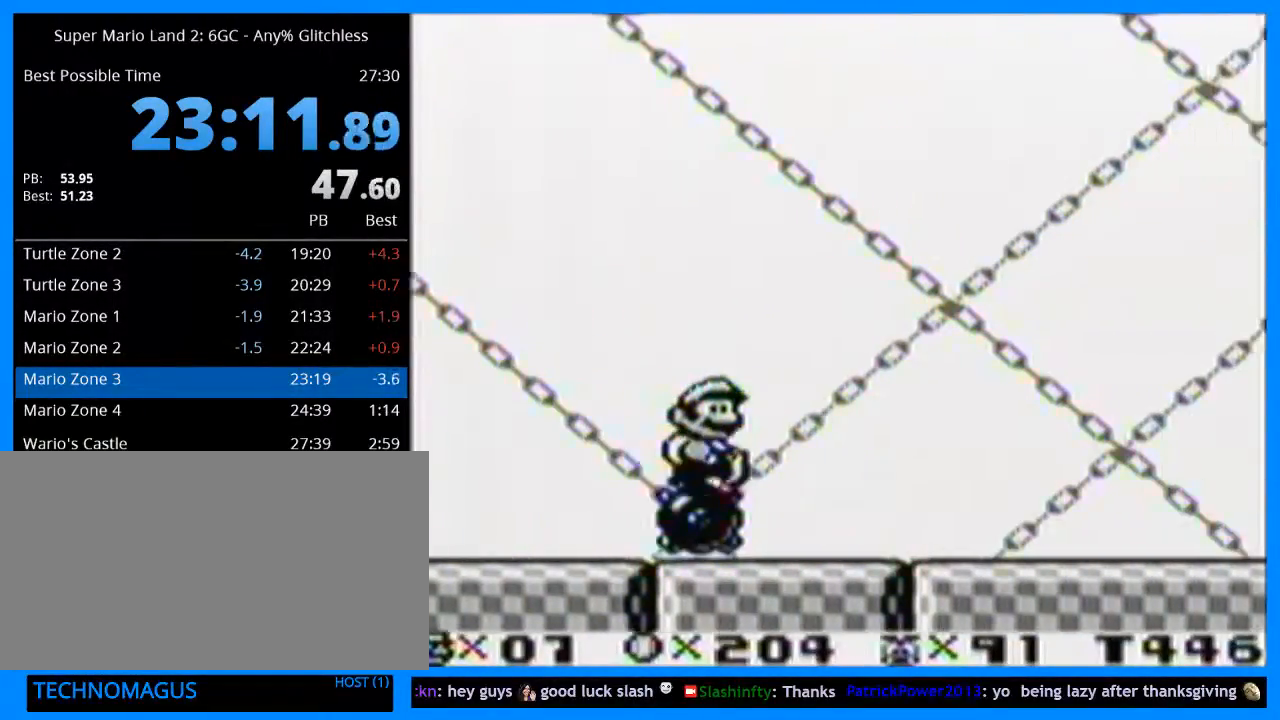
{"buttons": ["Y", "DPAD_RIGHT"], "events": []}
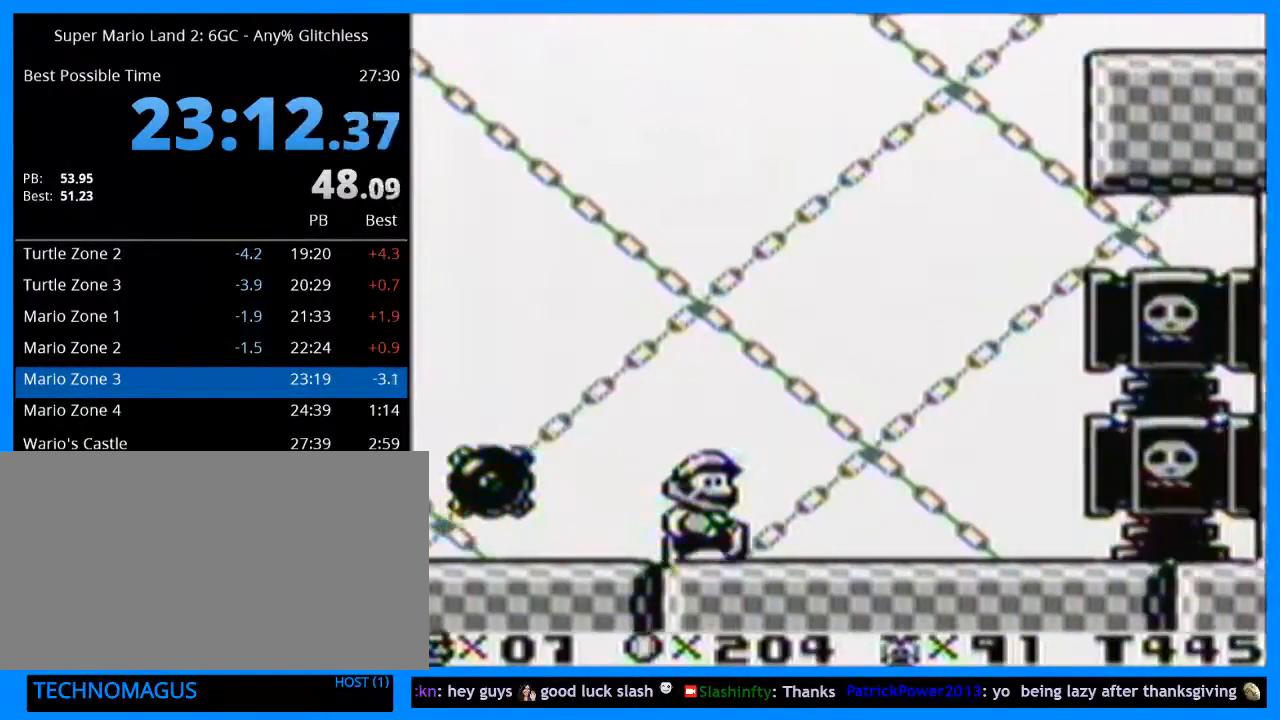
{"buttons": ["B", "Y", "DPAD_RIGHT"], "events": [[33, "B", "down"]]}
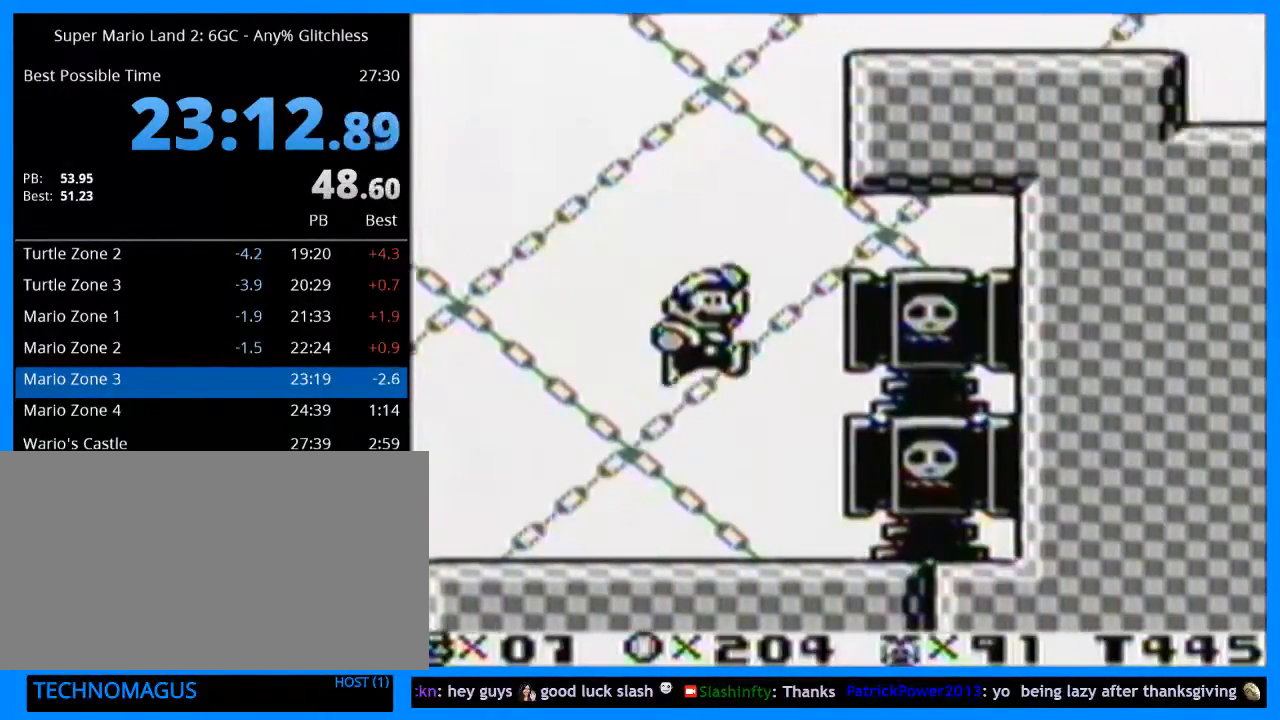
{"buttons": ["Y", "DPAD_RIGHT"], "events": [[467, "B", "up"]]}
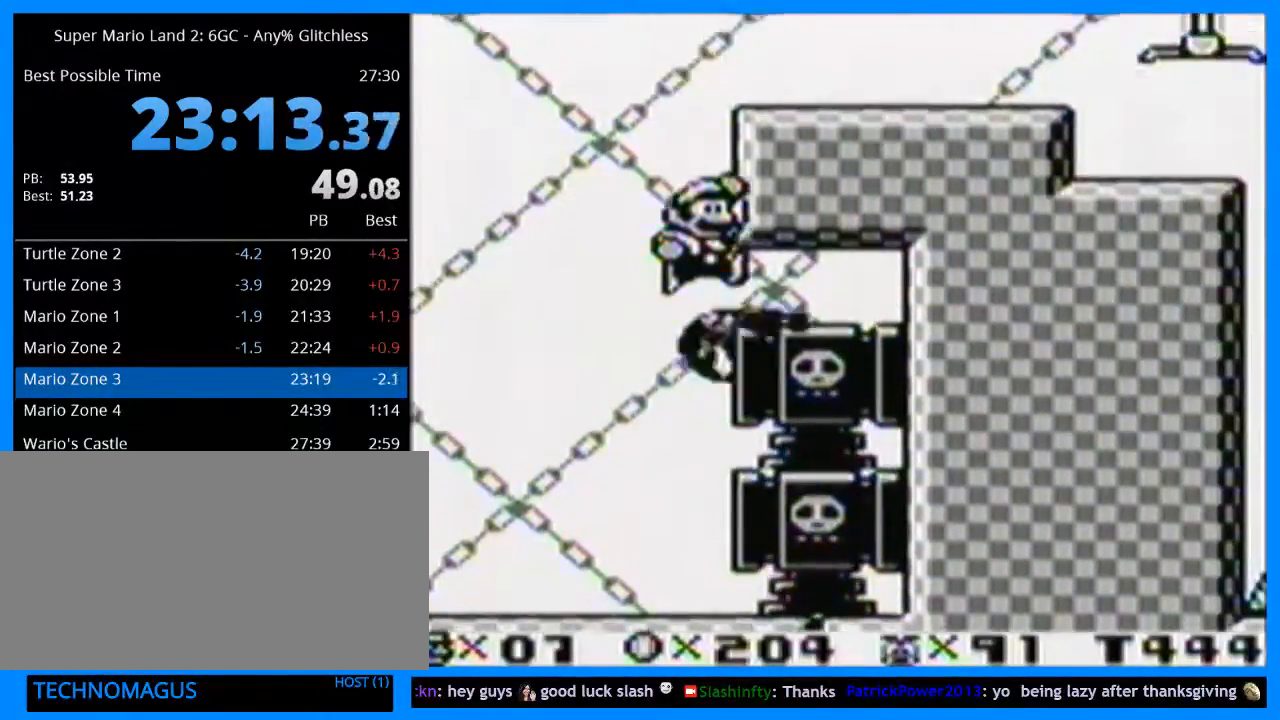
{"buttons": ["Y", "DPAD_RIGHT"], "events": []}
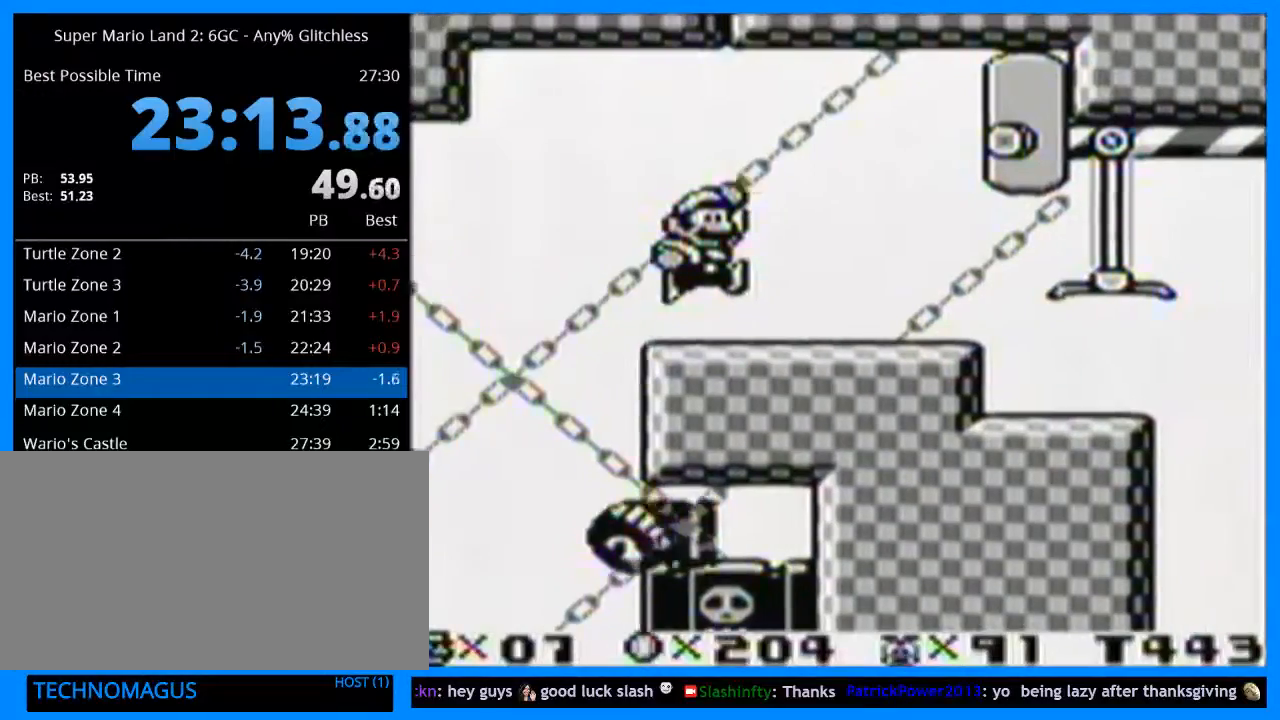
{"buttons": ["Y", "DPAD_RIGHT"], "events": []}
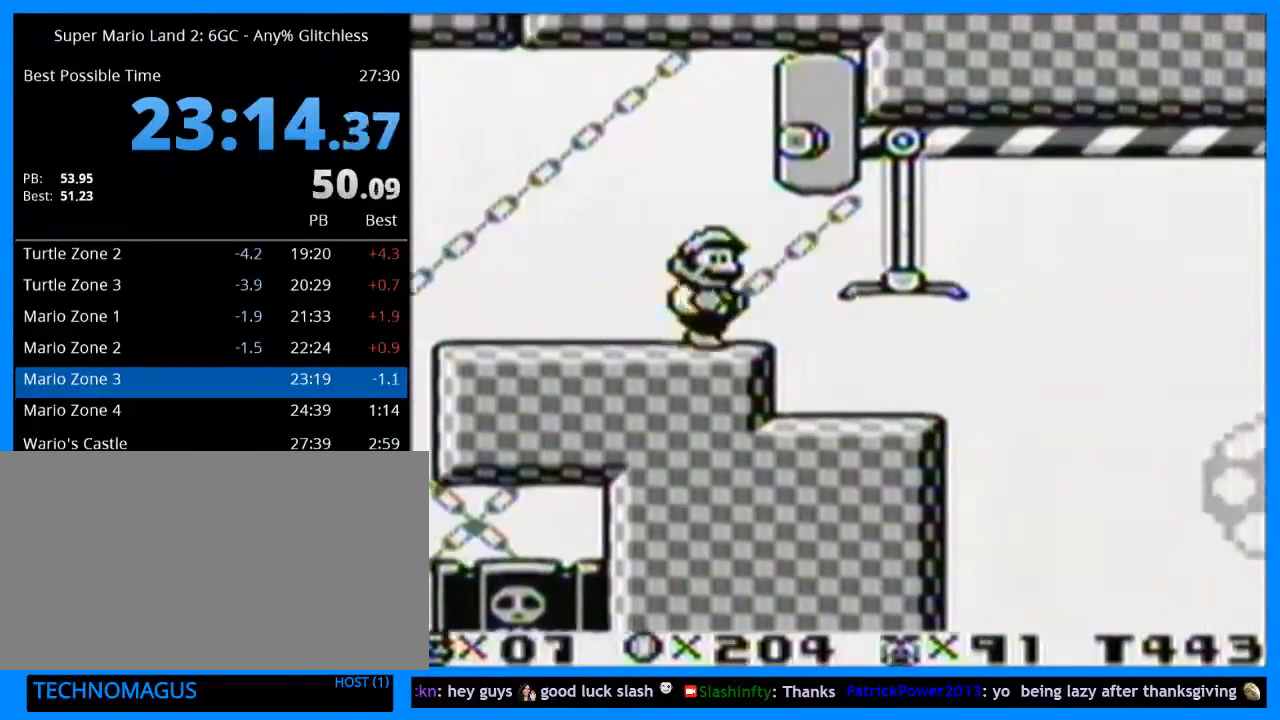
{"buttons": ["Y", "DPAD_RIGHT"], "events": []}
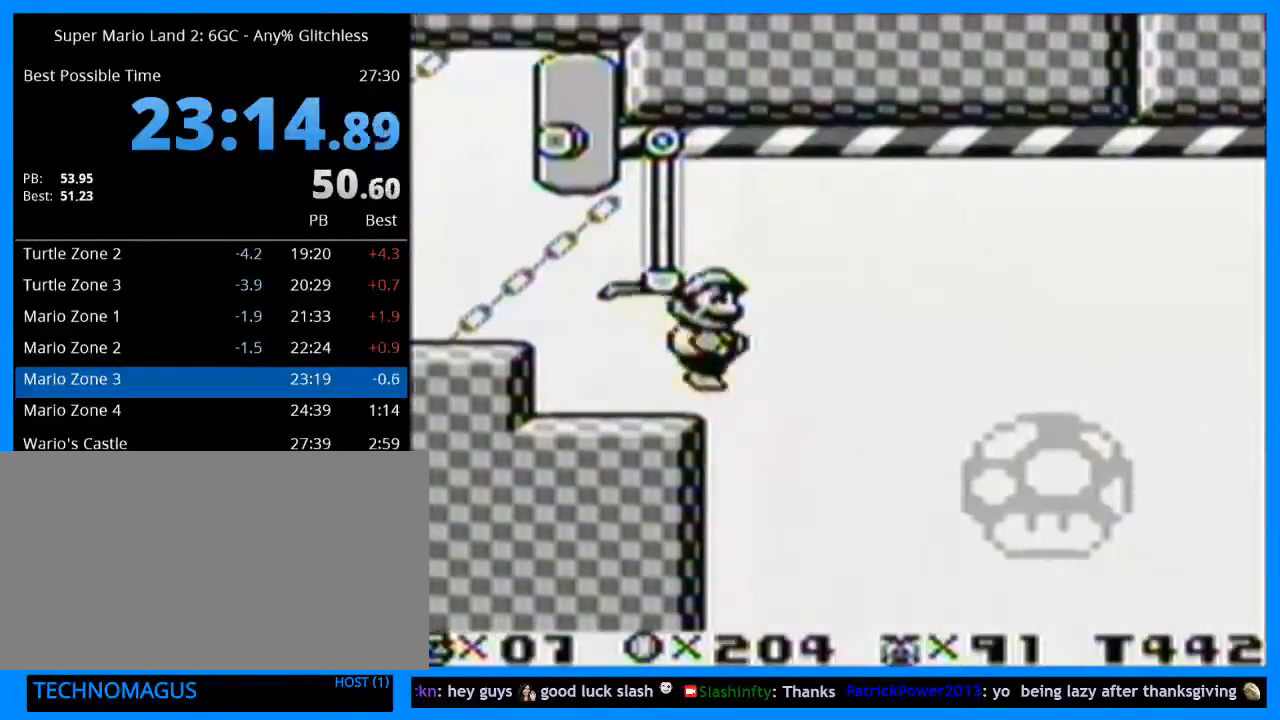
{"buttons": ["Y", "DPAD_RIGHT"], "events": []}
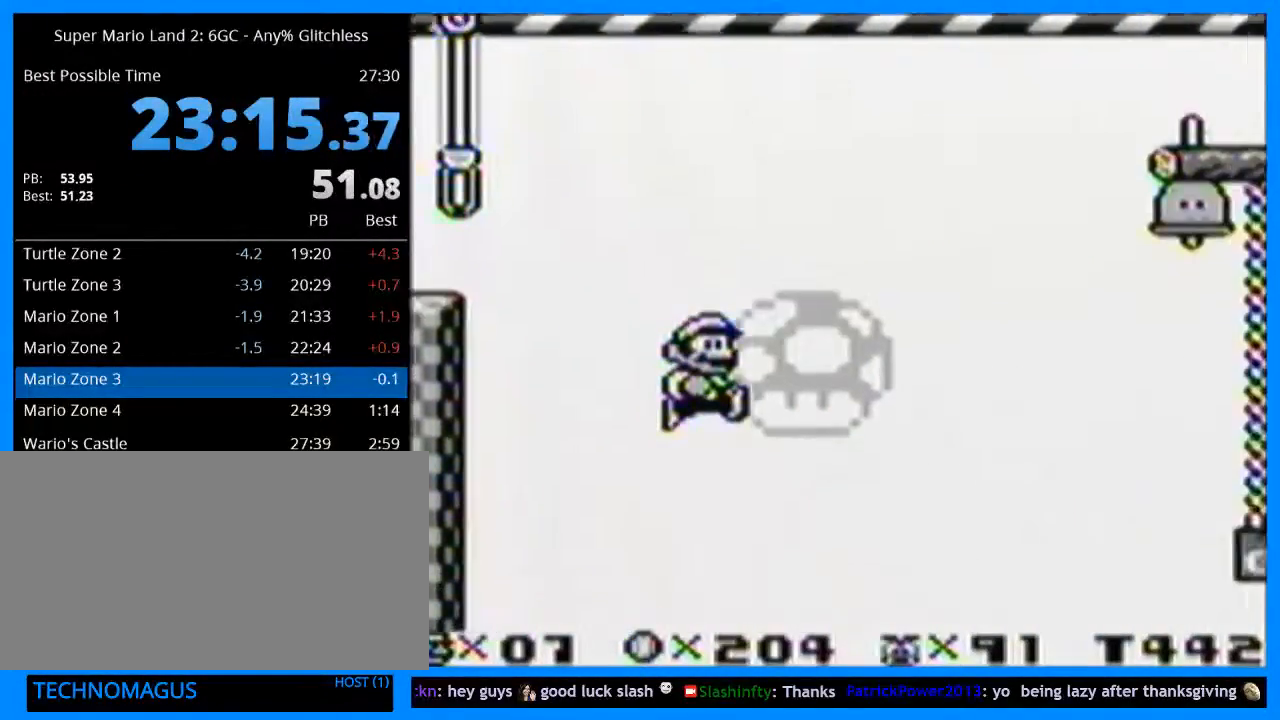
{"buttons": ["Y", "DPAD_RIGHT"], "events": []}
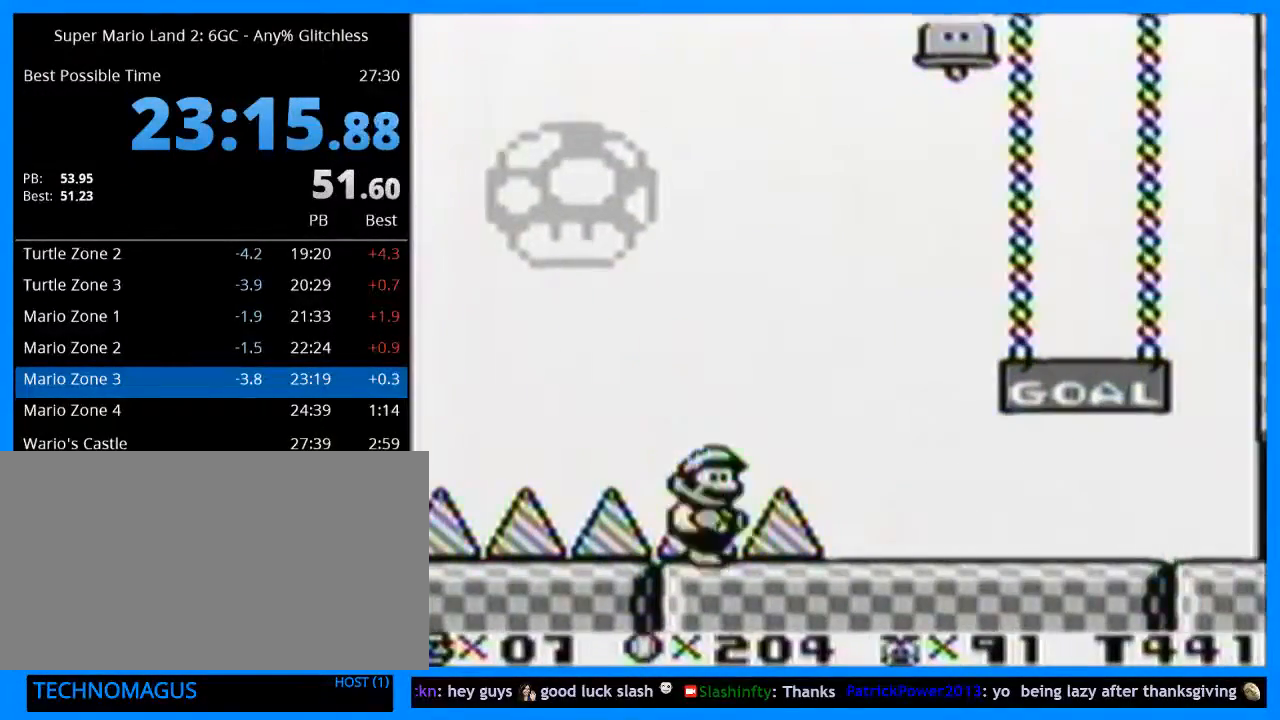
{"buttons": ["Y", "DPAD_RIGHT"], "events": []}
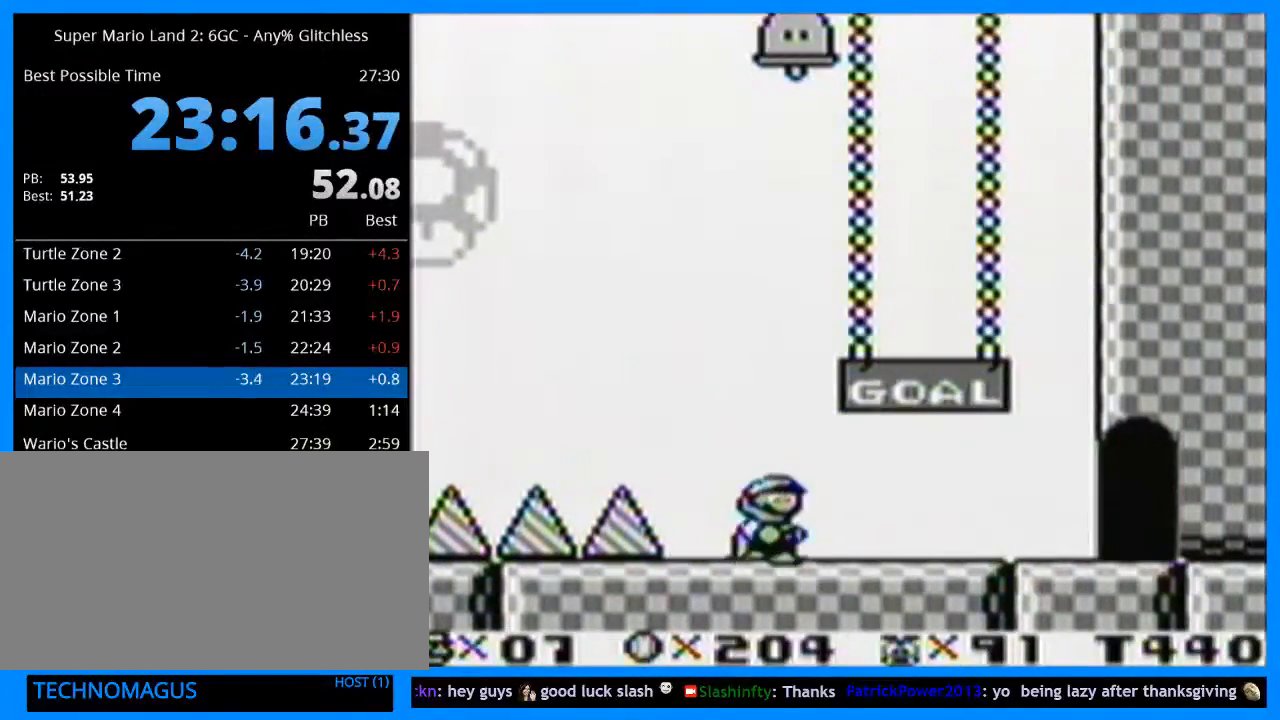
{"buttons": ["Y", "DPAD_RIGHT"], "events": []}
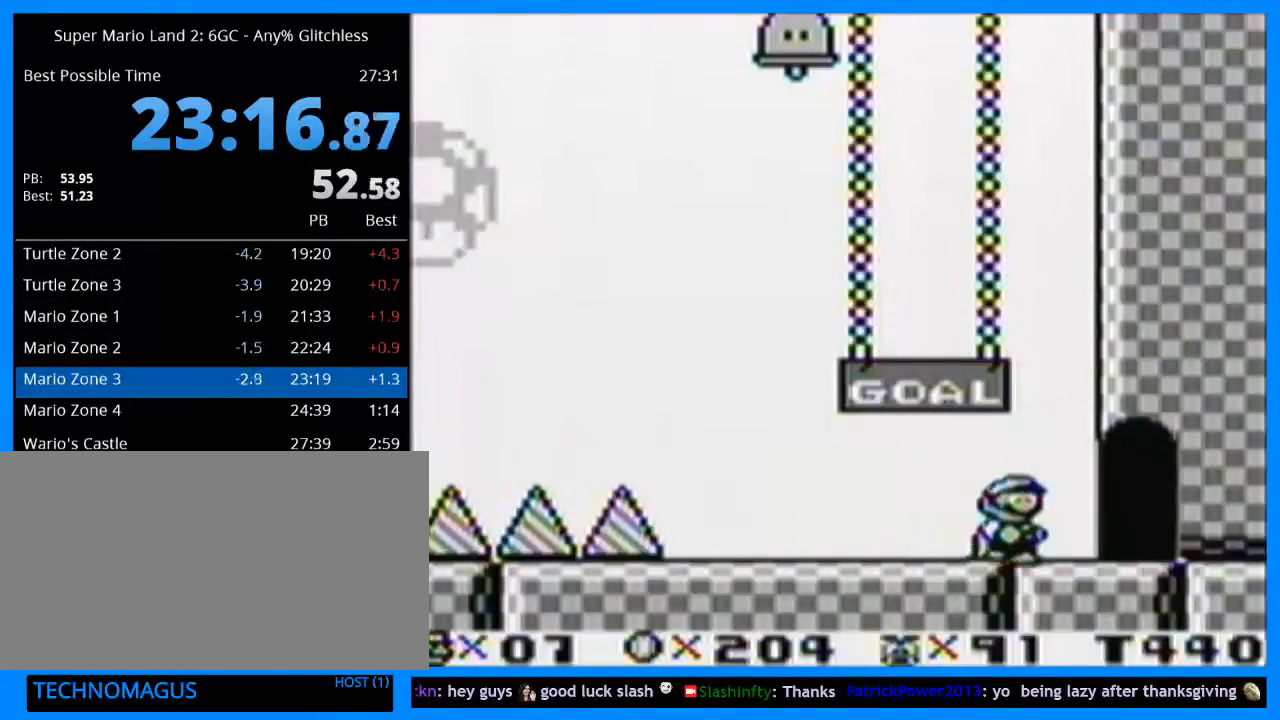
{"buttons": [], "events": [[100, "Y", "up"], [133, "DPAD_RIGHT", "up"]]}
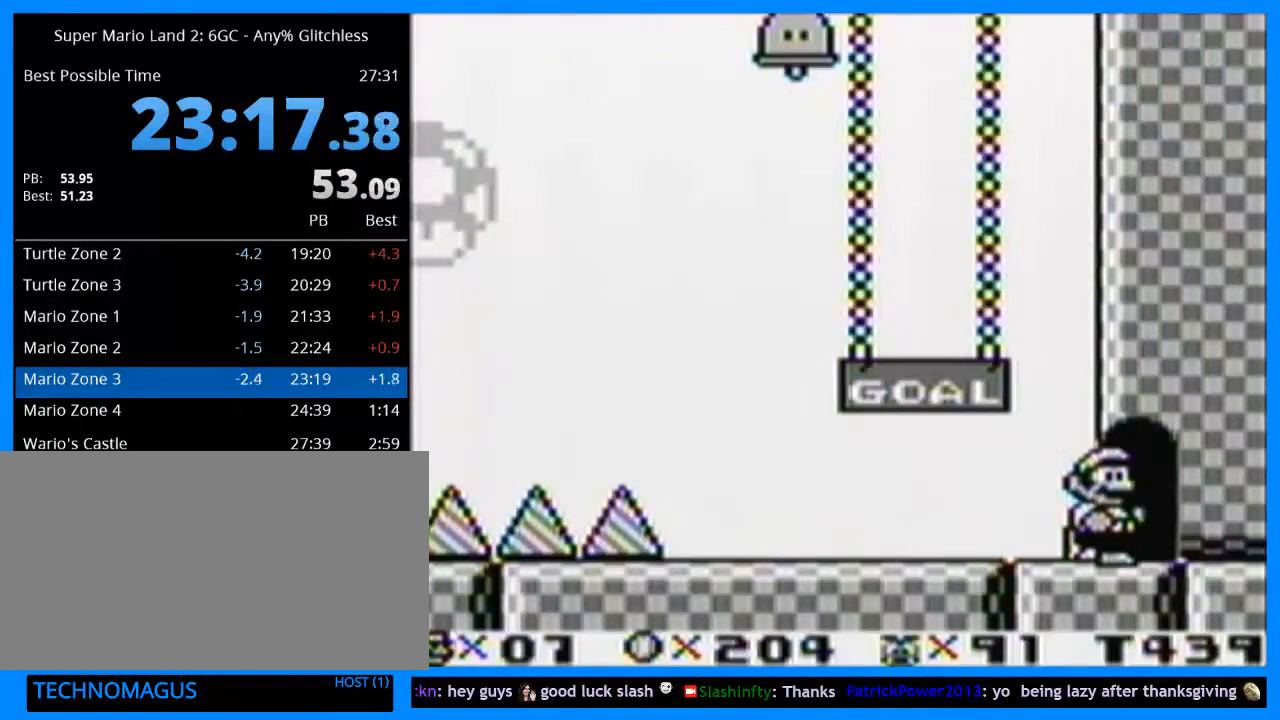
{"buttons": [], "events": []}
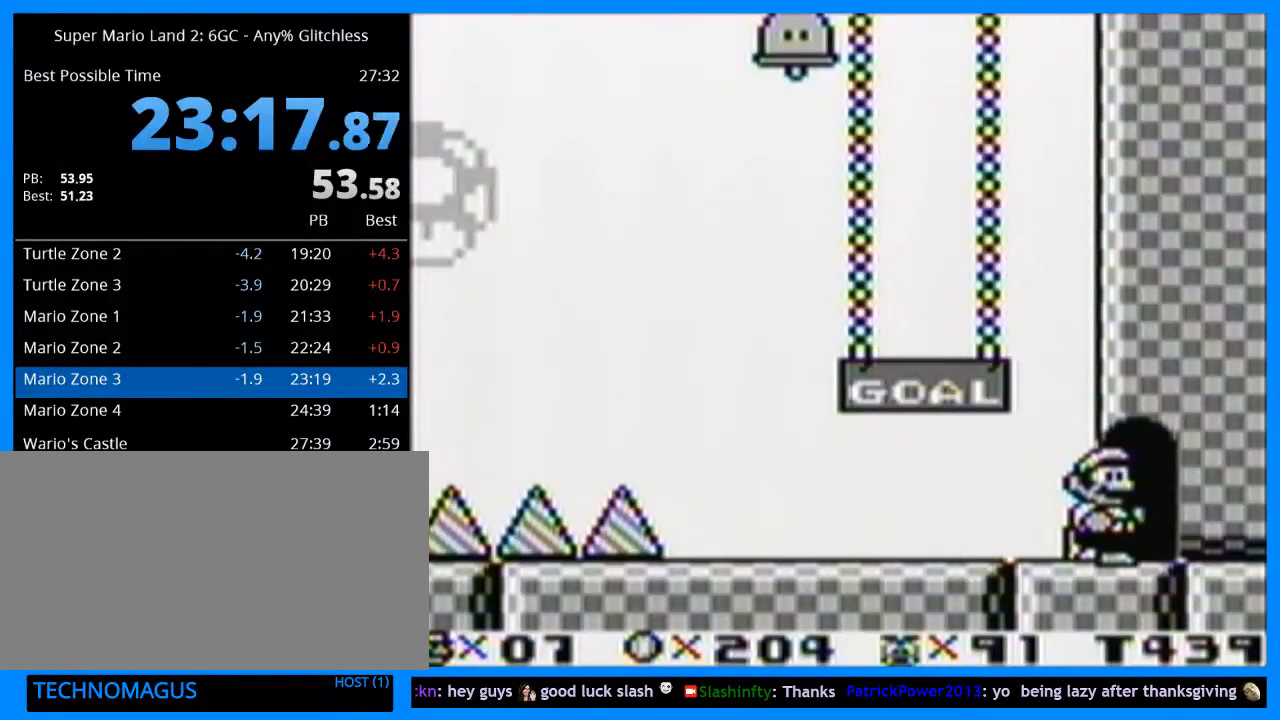
{"buttons": [], "events": []}
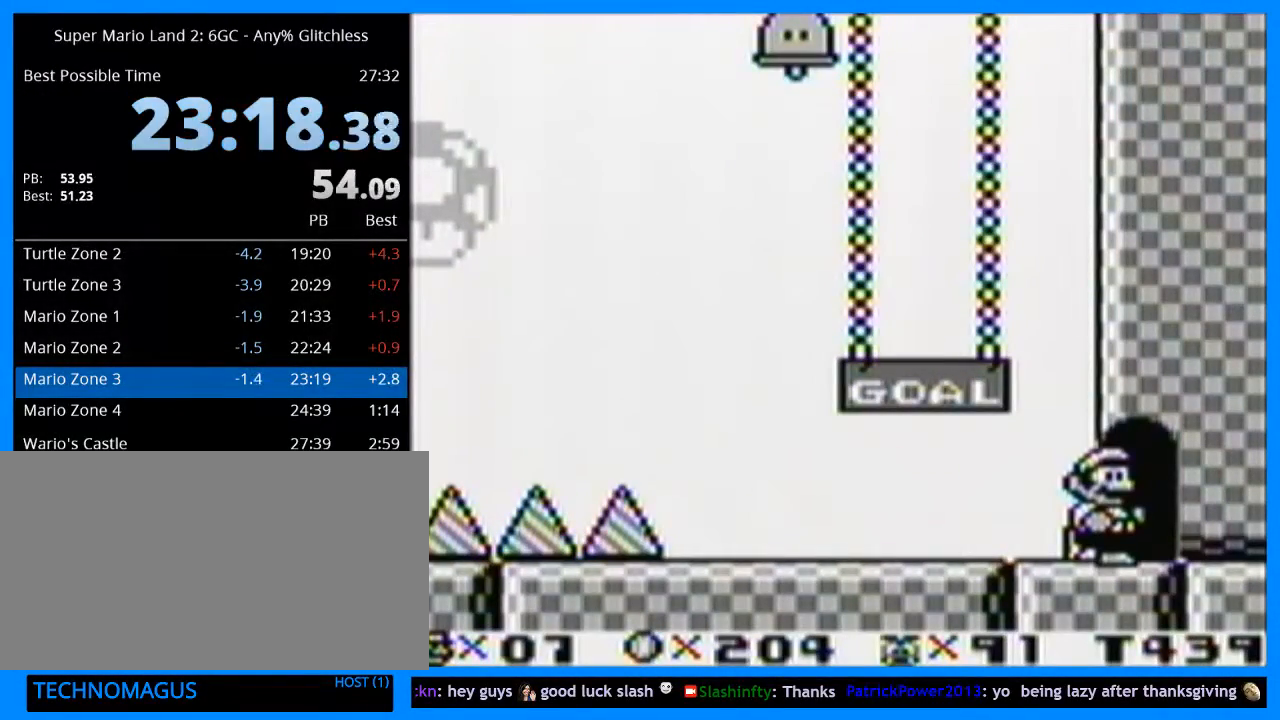
{"buttons": [], "events": []}
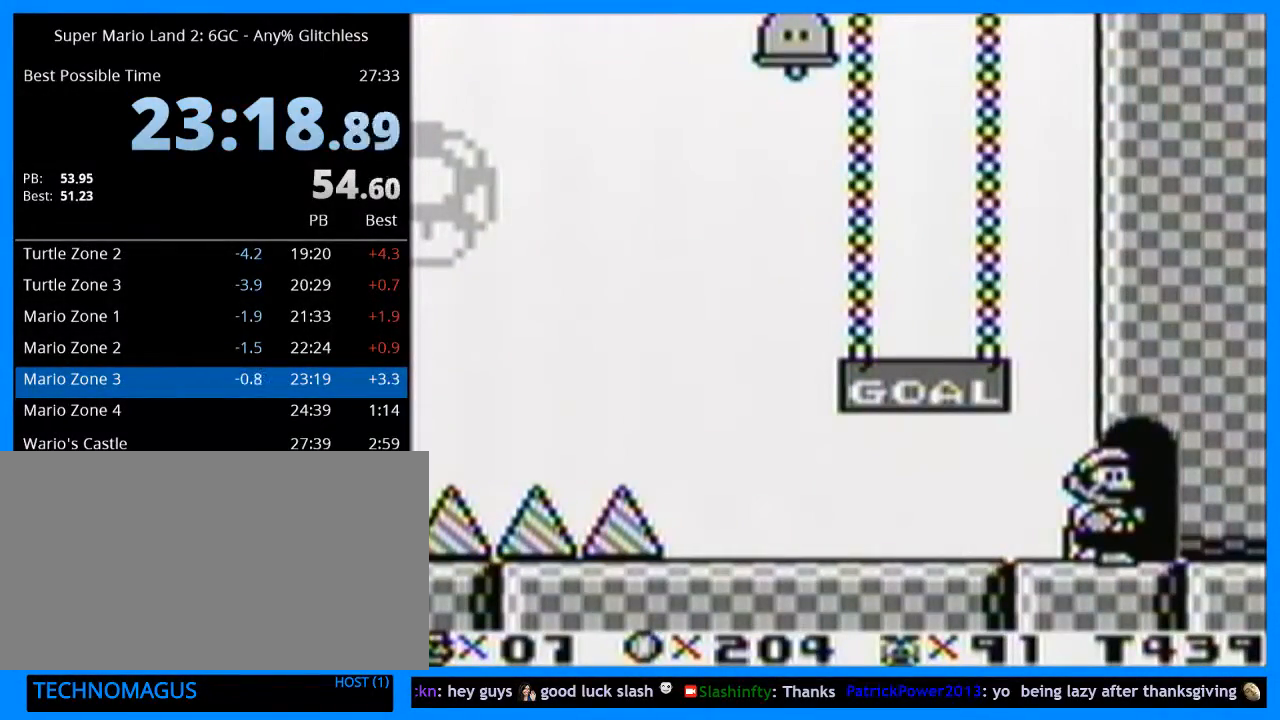
{"buttons": [], "events": []}
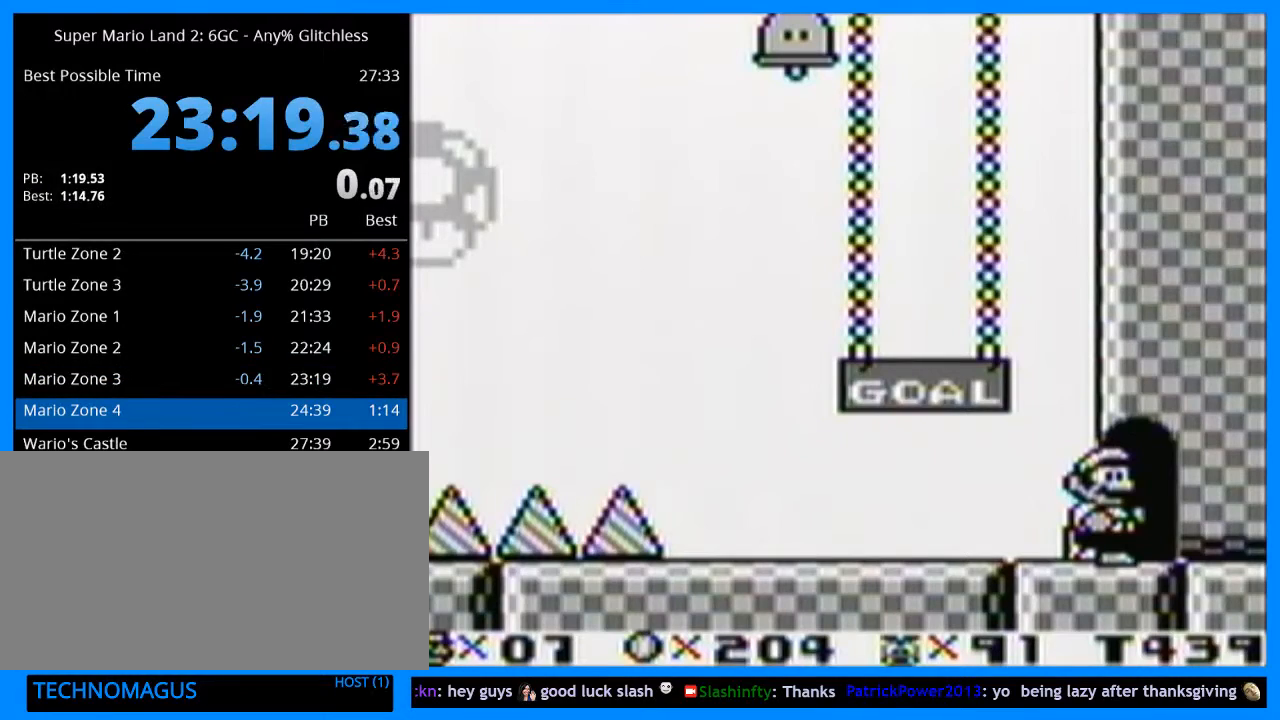
{"buttons": [], "events": []}
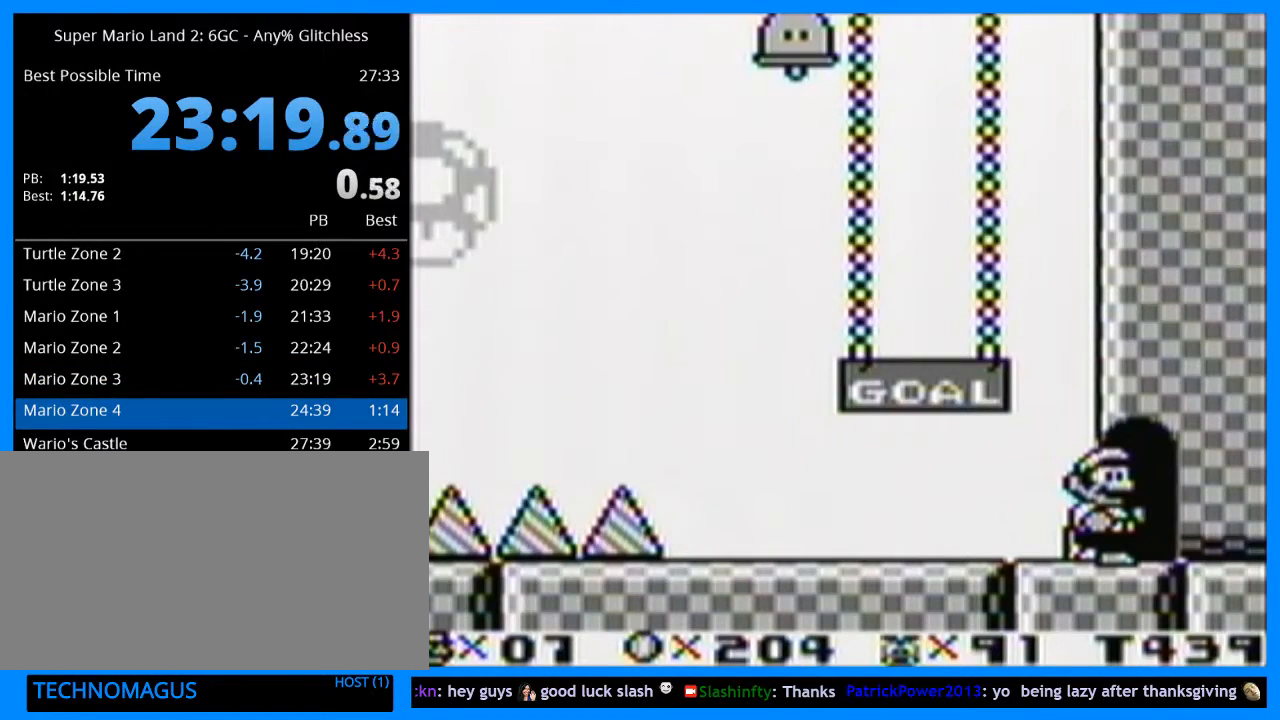
{"buttons": ["B"], "events": [[367, "B", "down"], [433, "B", "up"], [500, "B", "down"]]}
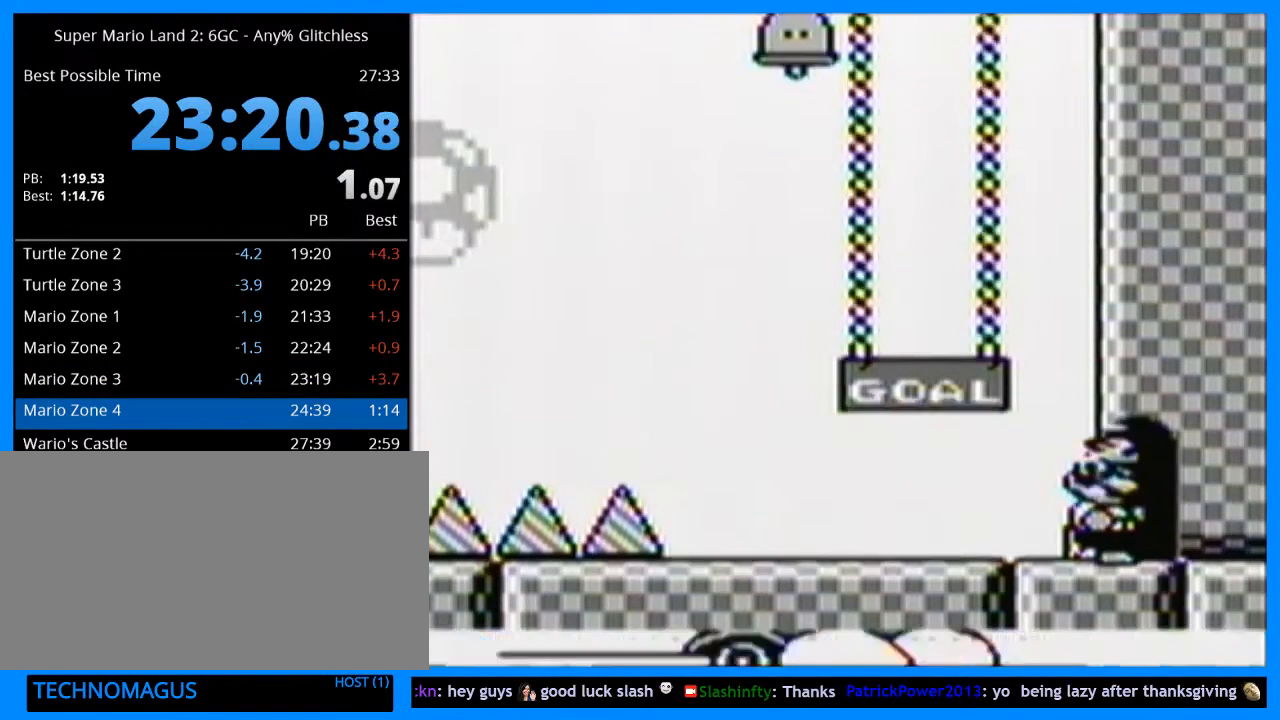
{"buttons": [], "events": [[67, "B", "up"], [133, "B", "down"], [200, "B", "up"], [267, "B", "down"], [333, "B", "up"], [400, "B", "down"], [433, "B", "up"]]}
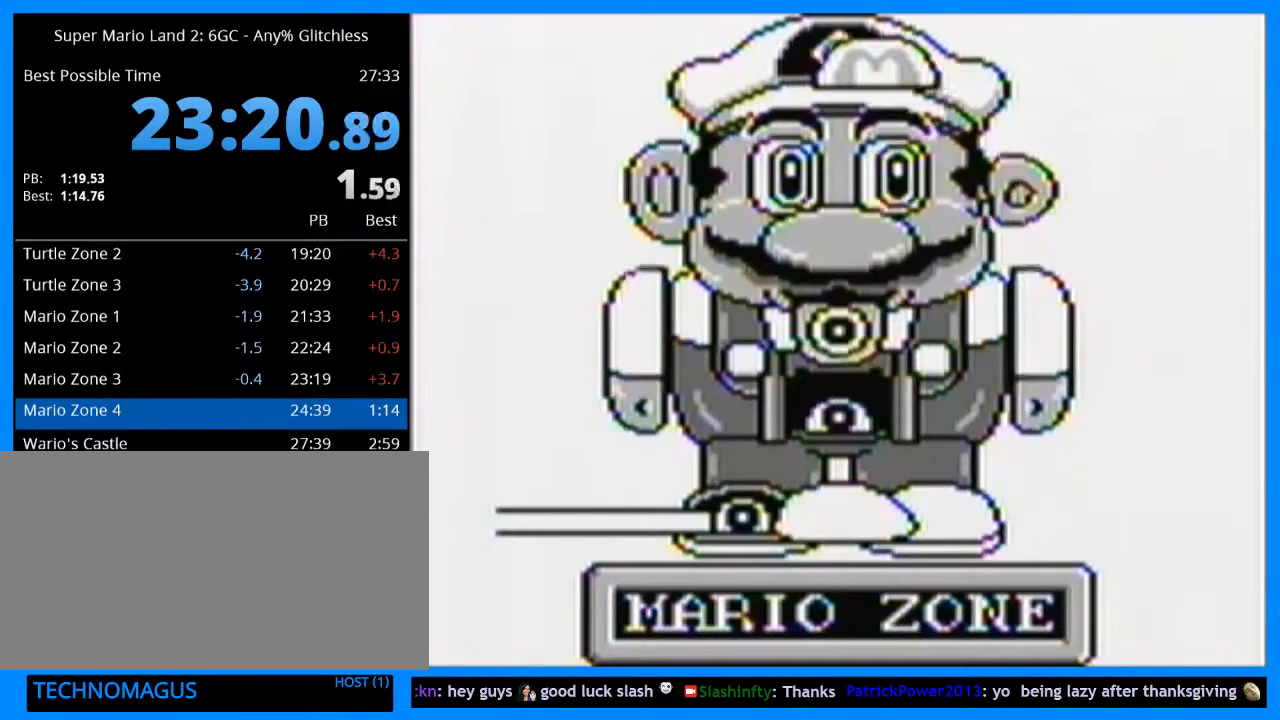
{"buttons": ["B"], "events": [[33, "B", "down"], [67, "B", "up"], [133, "B", "down"], [233, "B", "up"], [267, "B", "down"], [333, "B", "up"], [400, "B", "down"], [467, "B", "up"], [500, "B", "down"]]}
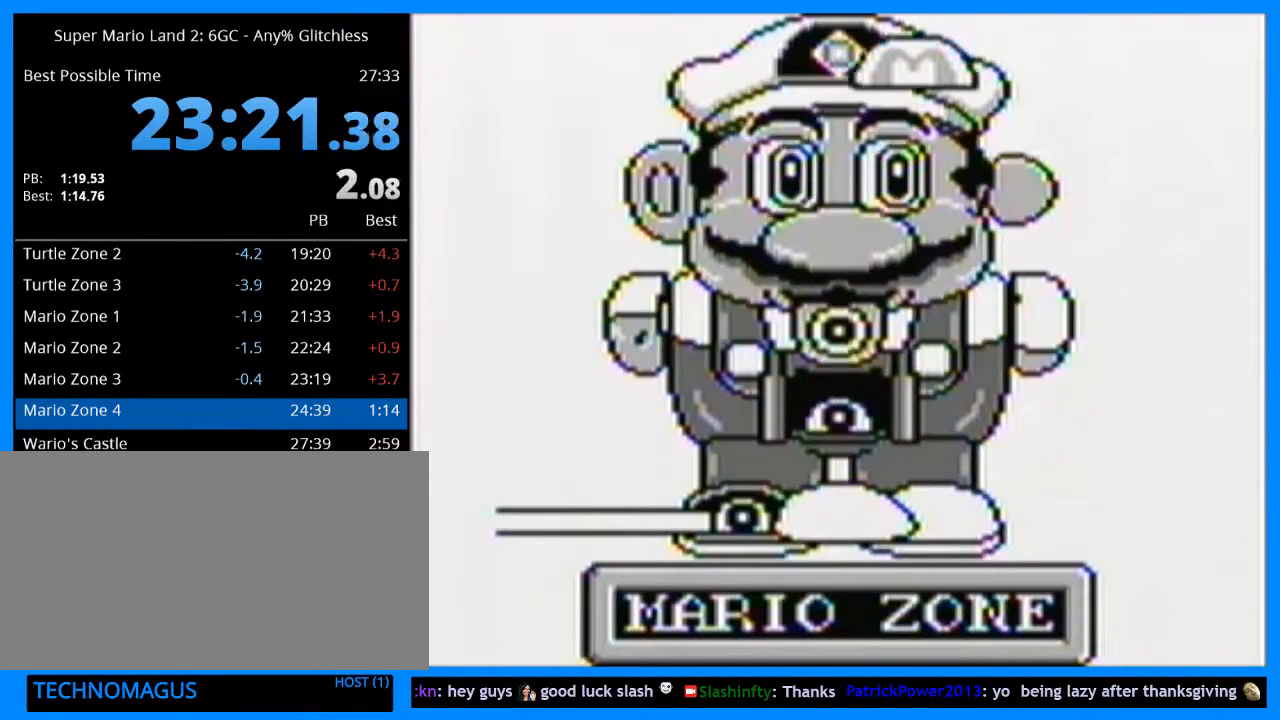
{"buttons": ["B"], "events": [[67, "B", "up"], [167, "B", "down"], [200, "B", "up"], [267, "B", "down"], [333, "B", "up"], [367, "B", "down"], [467, "B", "up"], [500, "B", "down"]]}
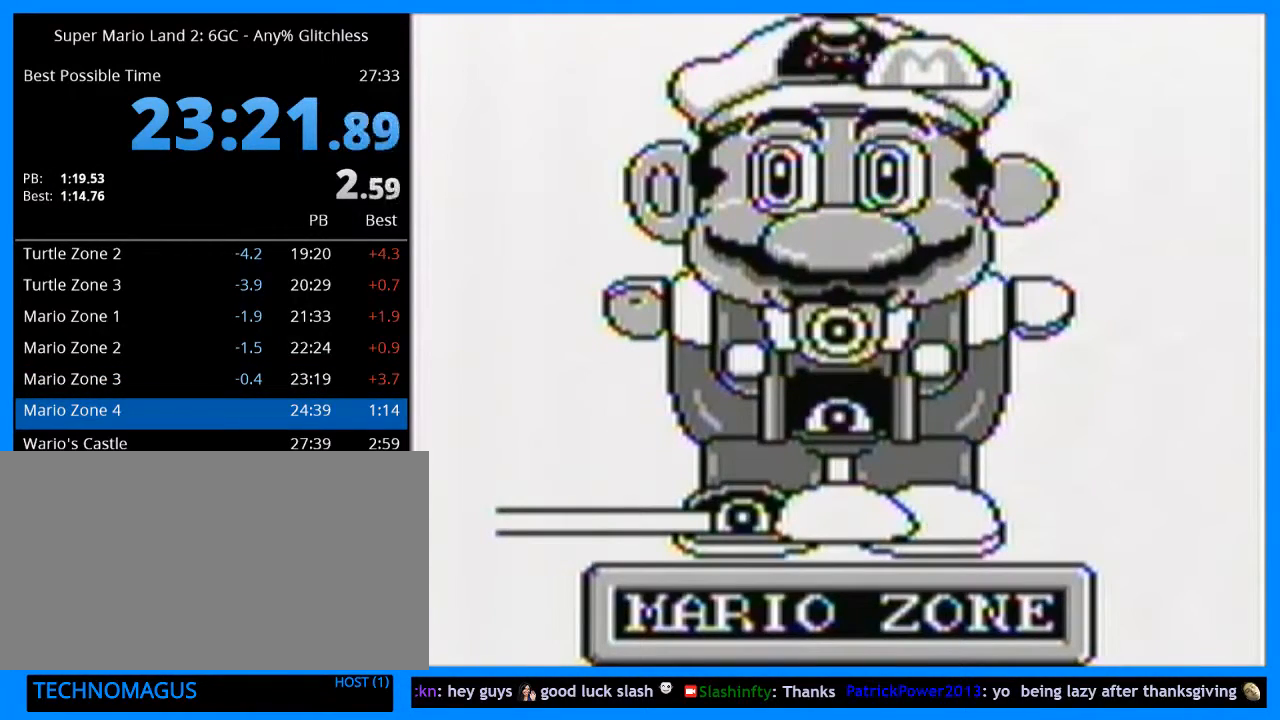
{"buttons": ["Y", "DPAD_RIGHT"], "events": [[133, "B", "up"], [133, "DPAD_RIGHT", "down"], [200, "Y", "down"]]}
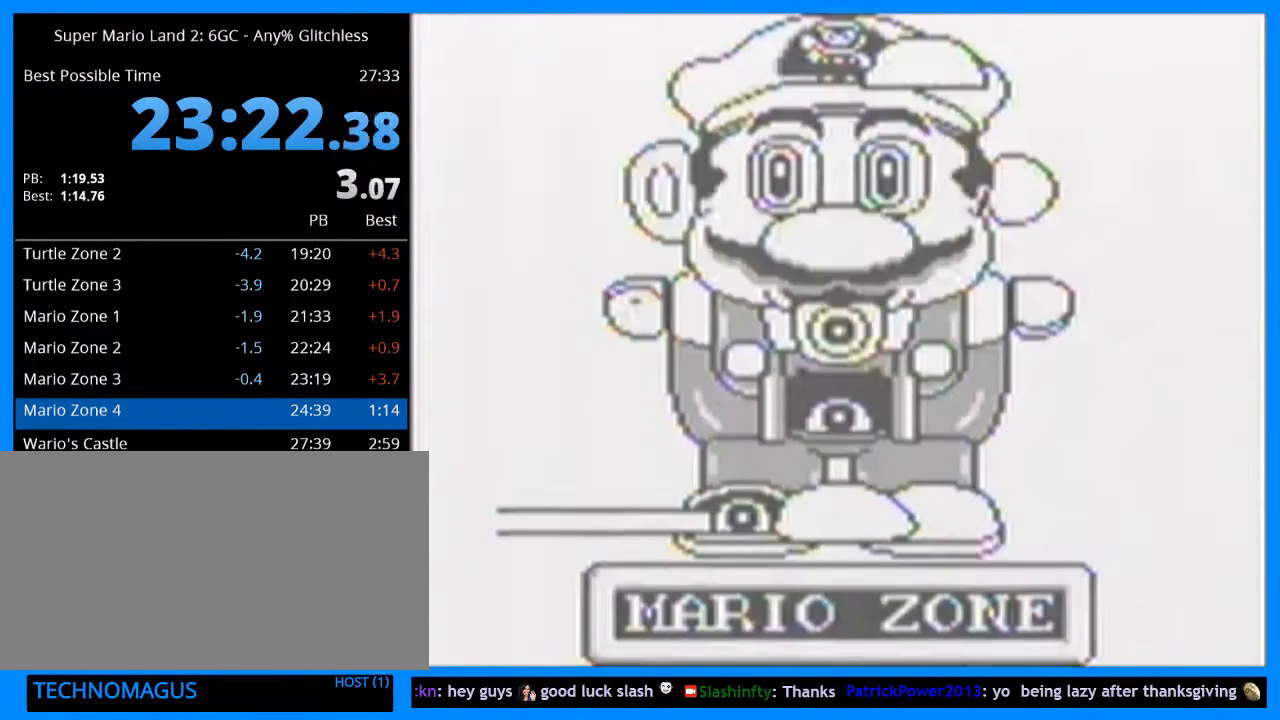
{"buttons": ["Y", "DPAD_RIGHT"], "events": []}
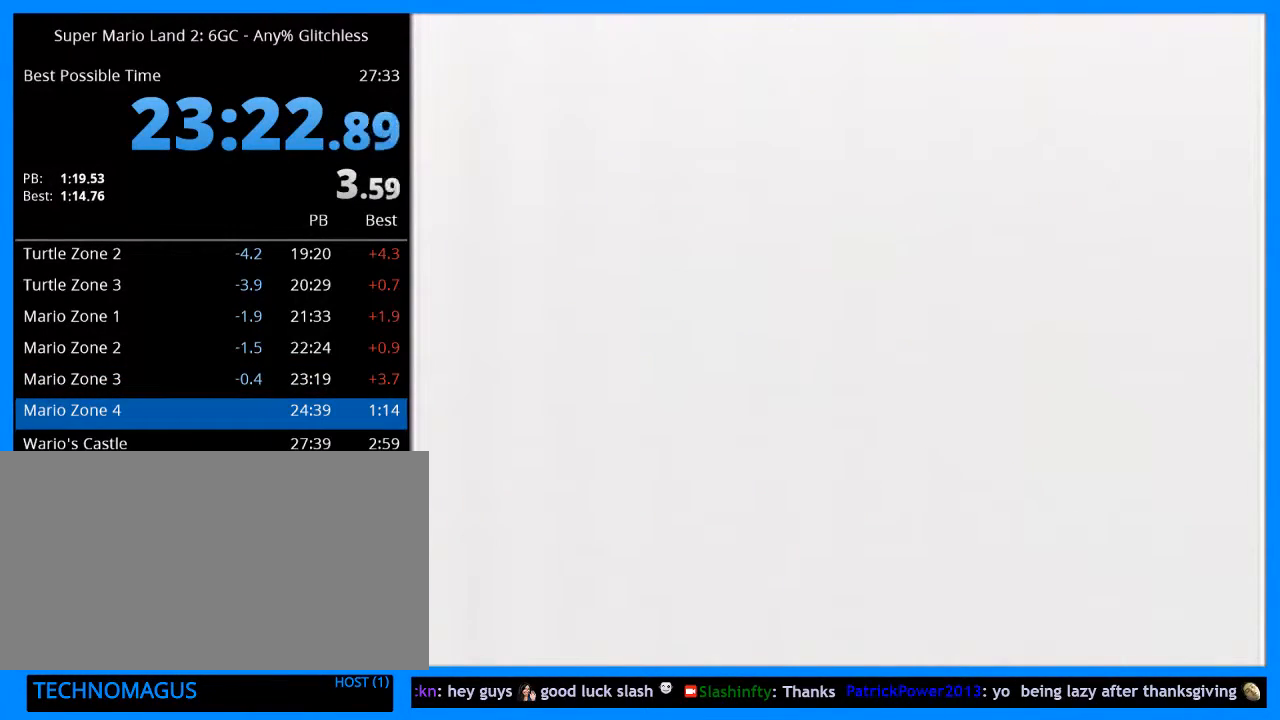
{"buttons": ["Y", "DPAD_RIGHT"], "events": []}
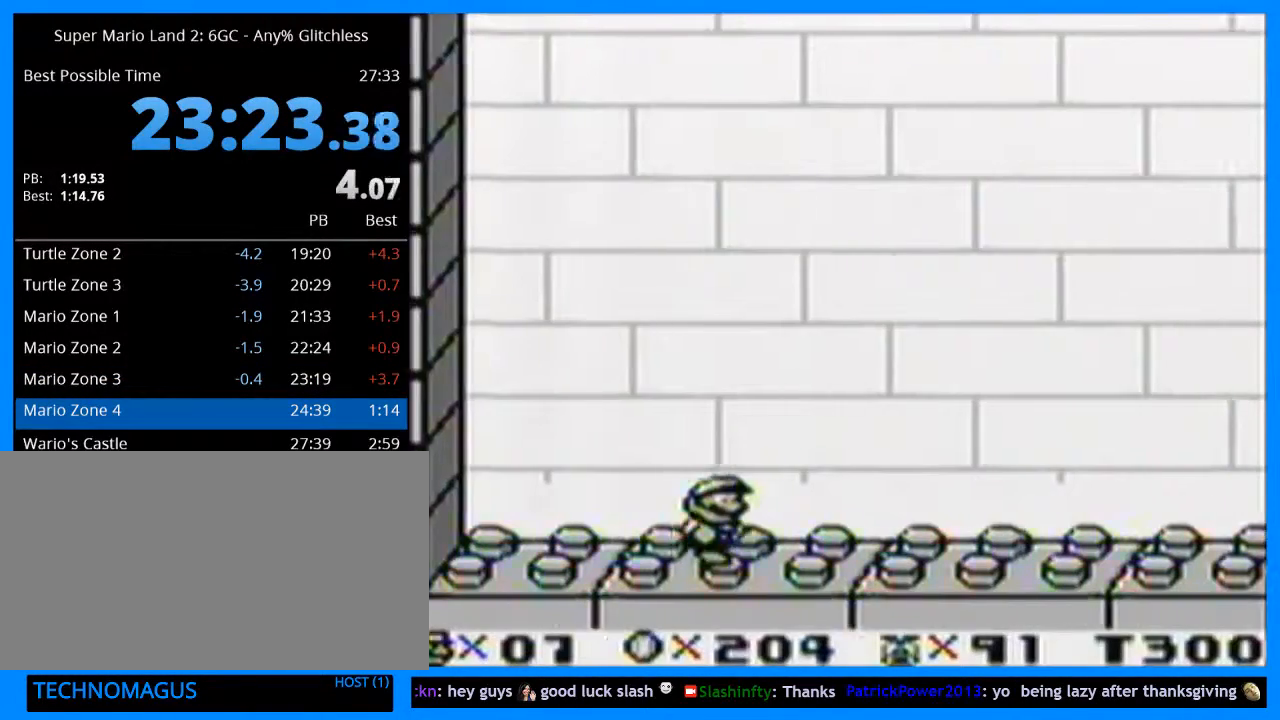
{"buttons": ["Y", "DPAD_RIGHT"], "events": []}
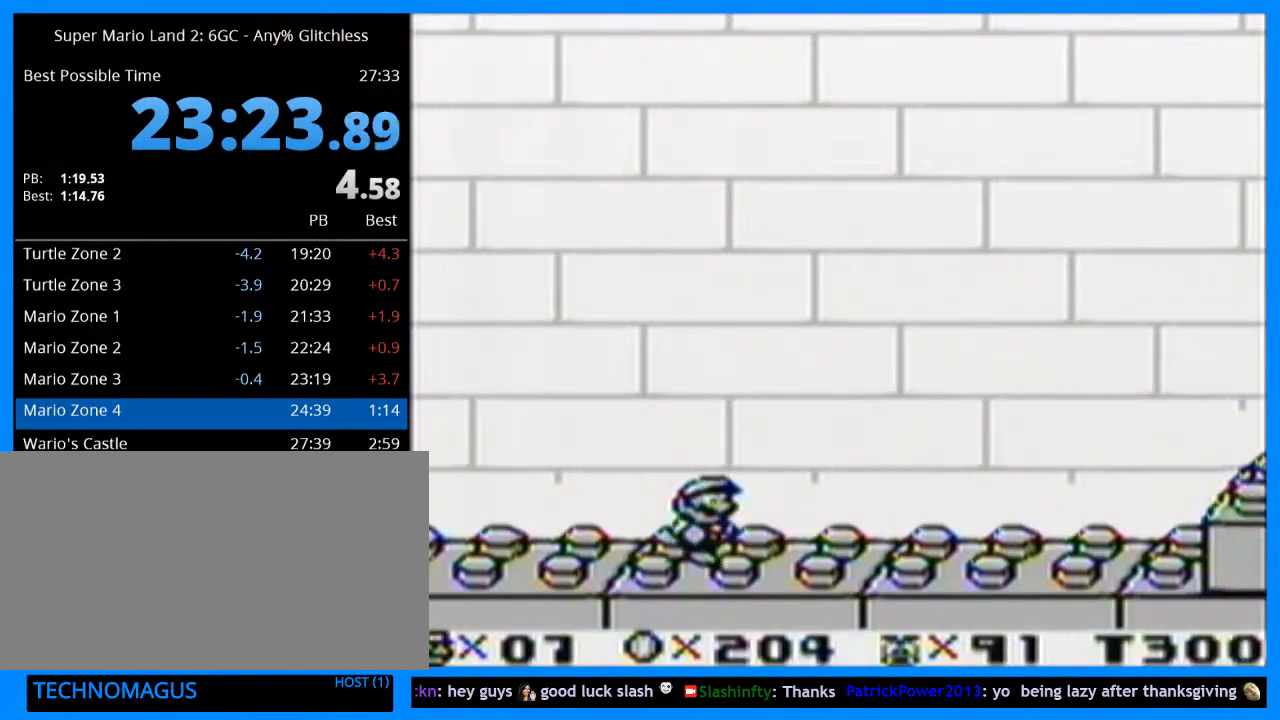
{"buttons": ["Y", "DPAD_RIGHT"], "events": [[400, "B", "down"], [500, "B", "up"]]}
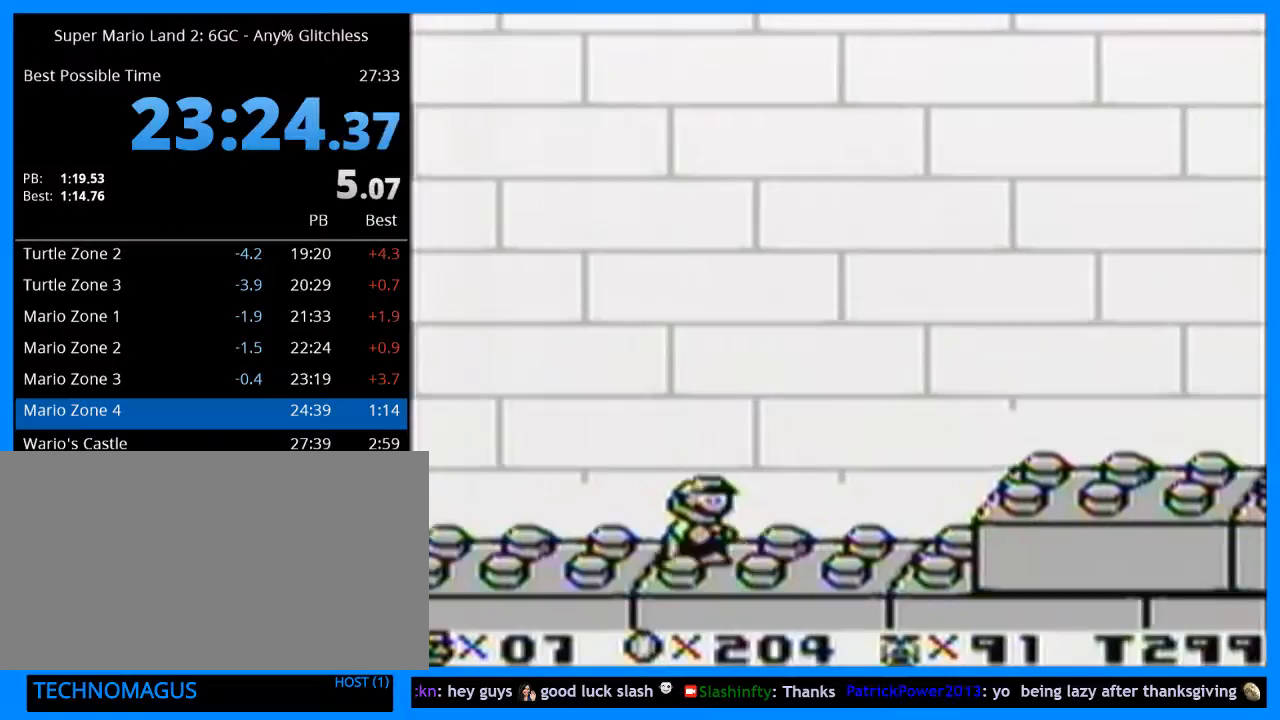
{"buttons": ["Y", "DPAD_RIGHT"], "events": []}